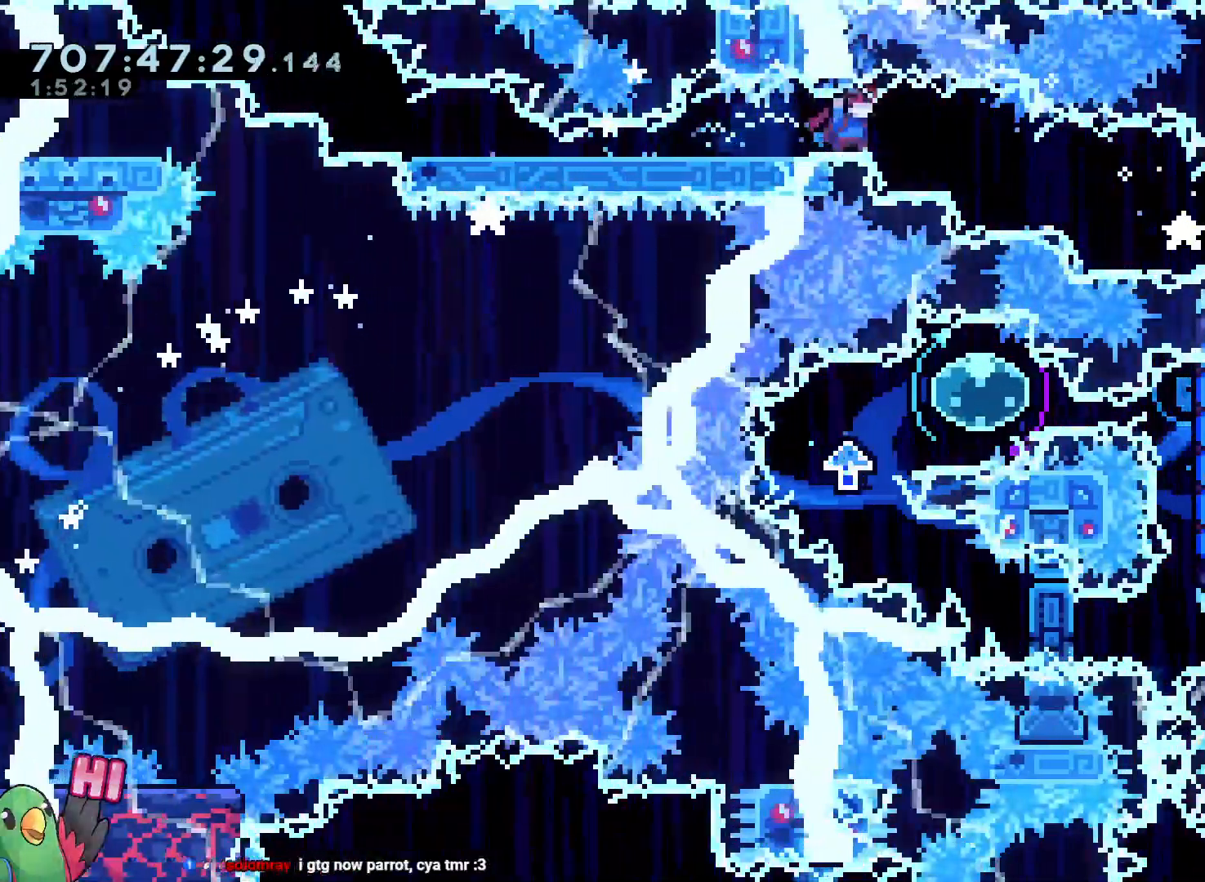
Gameplay with a controller (Nintendo layout); each line is a JSON object with the inputs held at the frame after it. "events" lists button and stick changes between this image and that frame as [ms after this image, input, new state], when the widget could be followed in between. Not read: A B DPAD_RIGHT HOME L3 R3 SELECT START X.
{"buttons": [], "left_stick": "up-left", "right_stick": "center"}
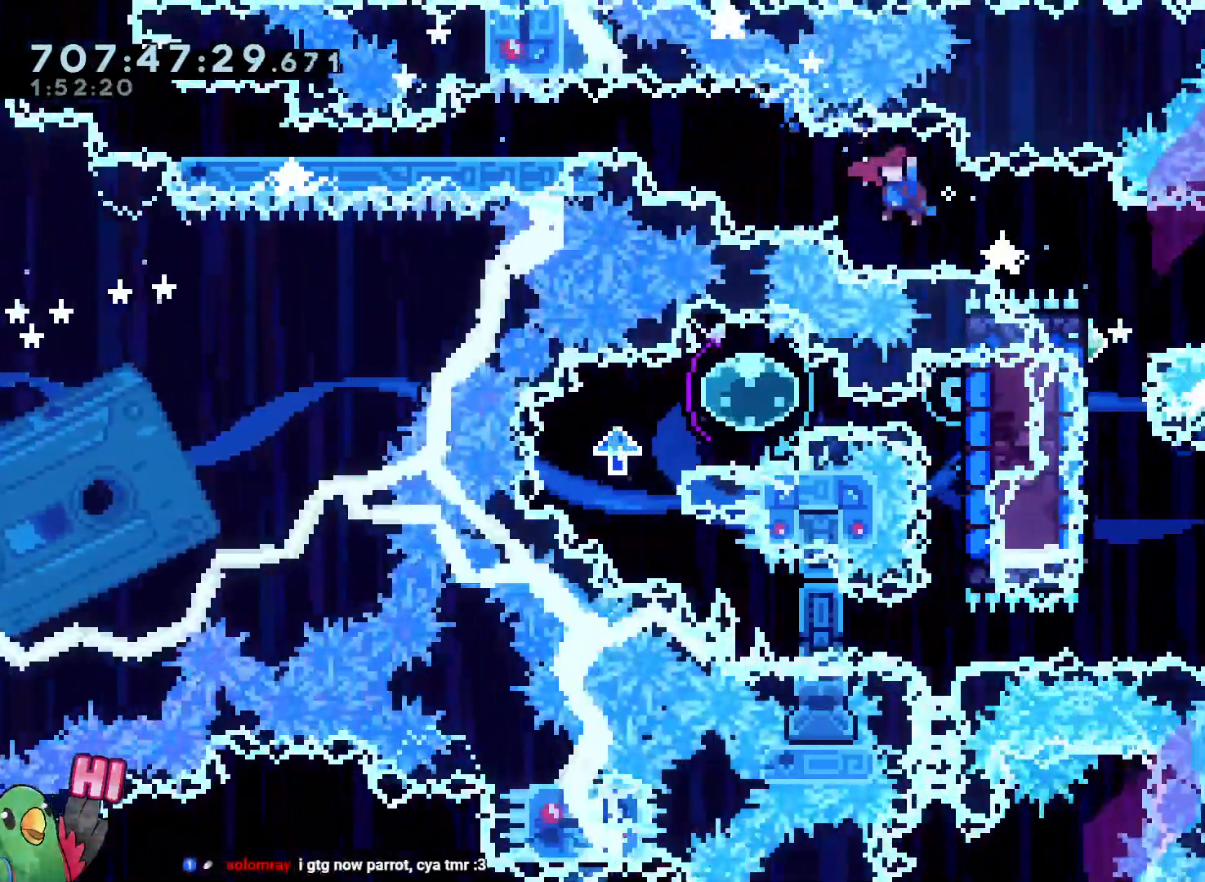
{"buttons": [], "left_stick": "center", "right_stick": "center"}
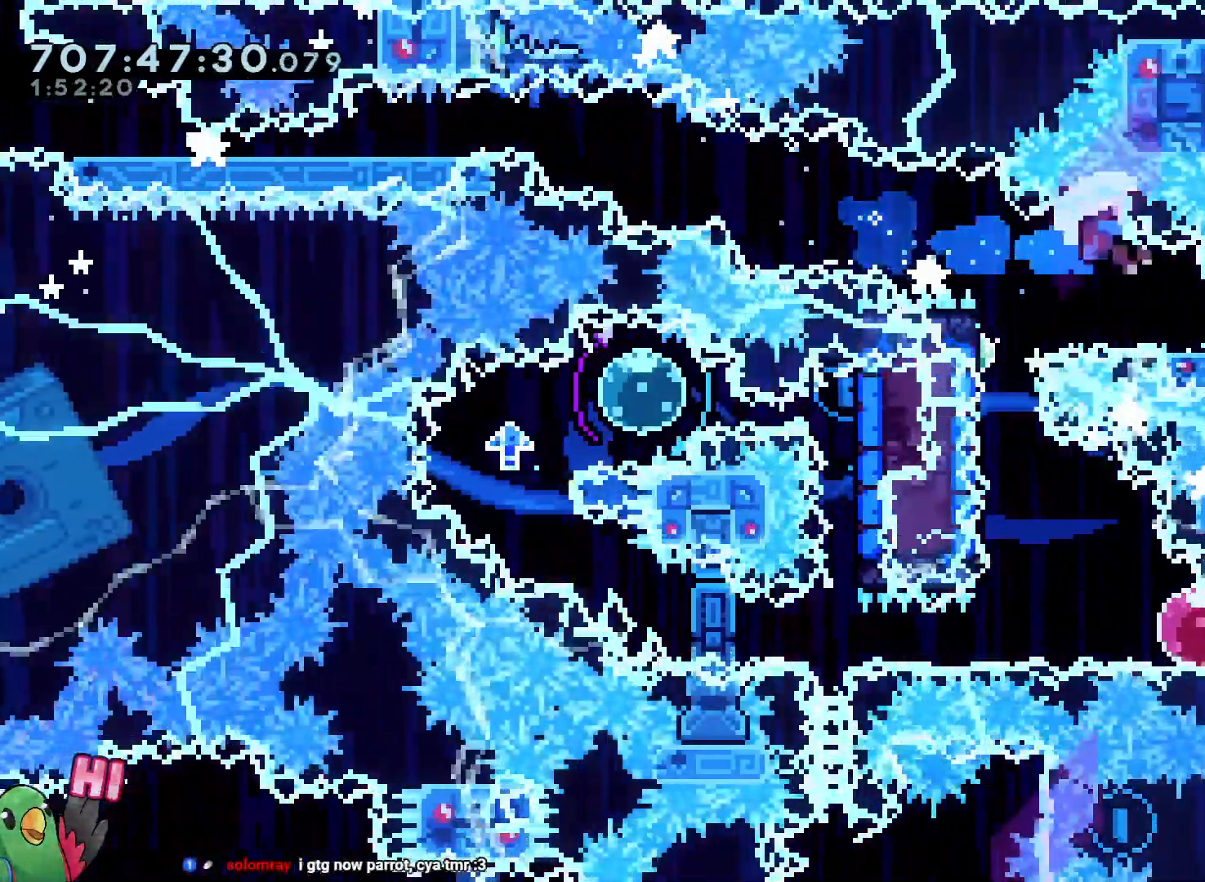
{"buttons": ["R1"], "left_stick": "center", "right_stick": "center"}
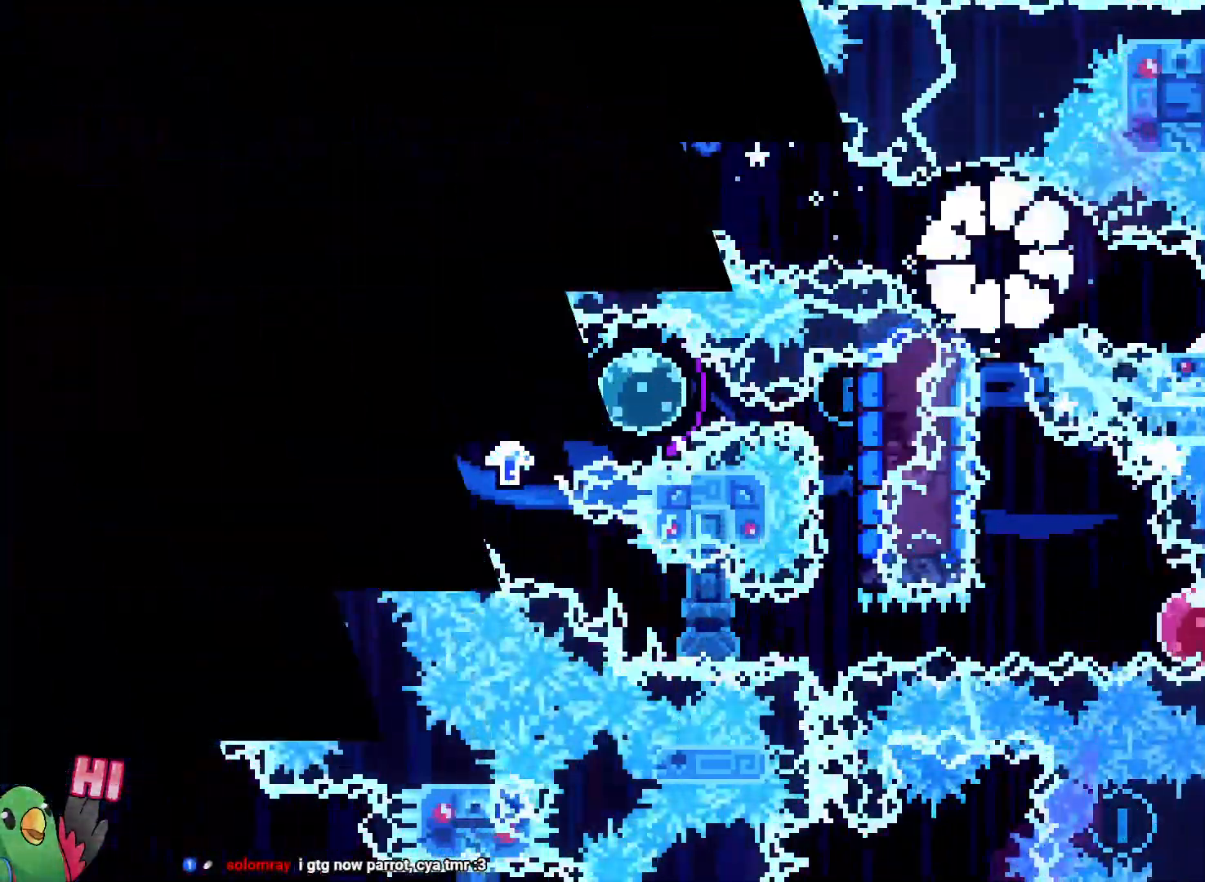
{"buttons": [], "left_stick": "center", "right_stick": "center"}
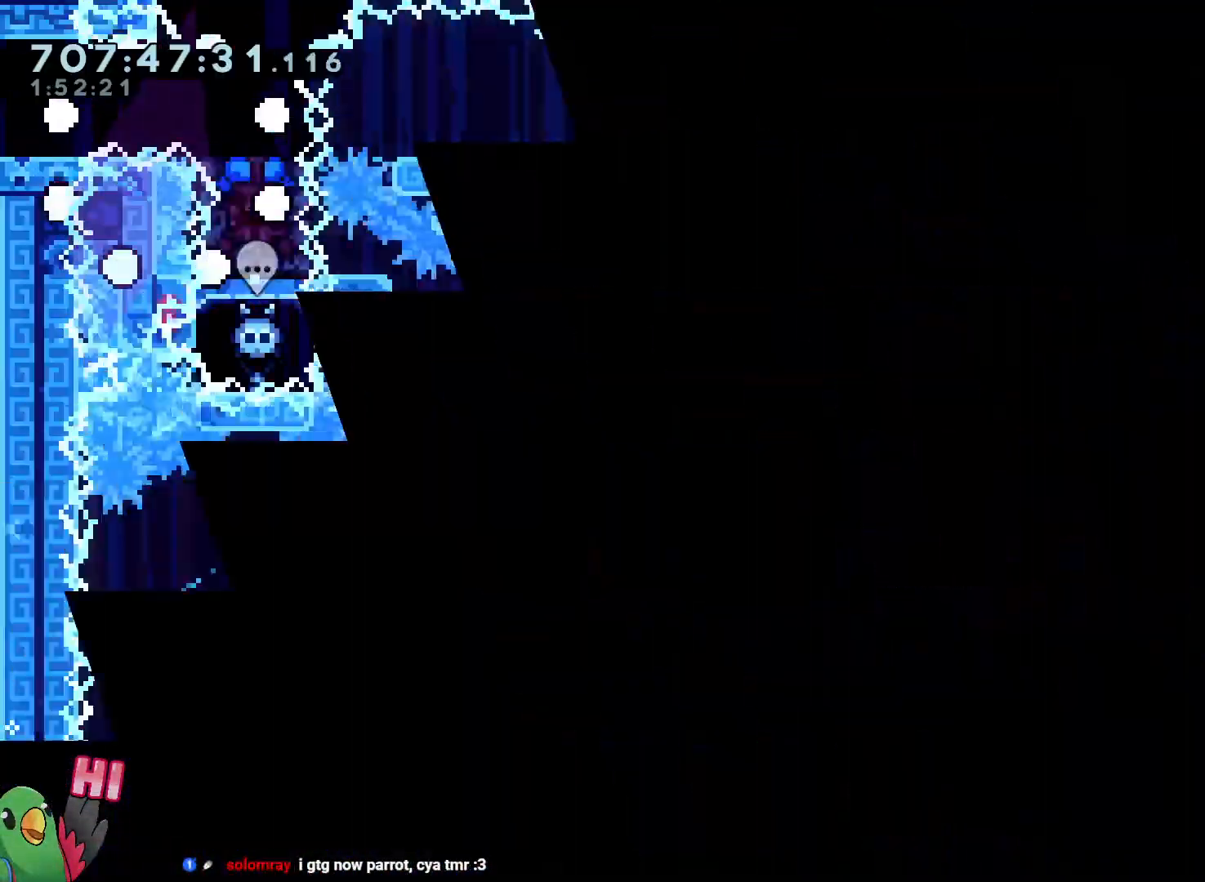
{"buttons": [], "left_stick": "right", "right_stick": "center", "events": [[400, "left_stick", "right"]]}